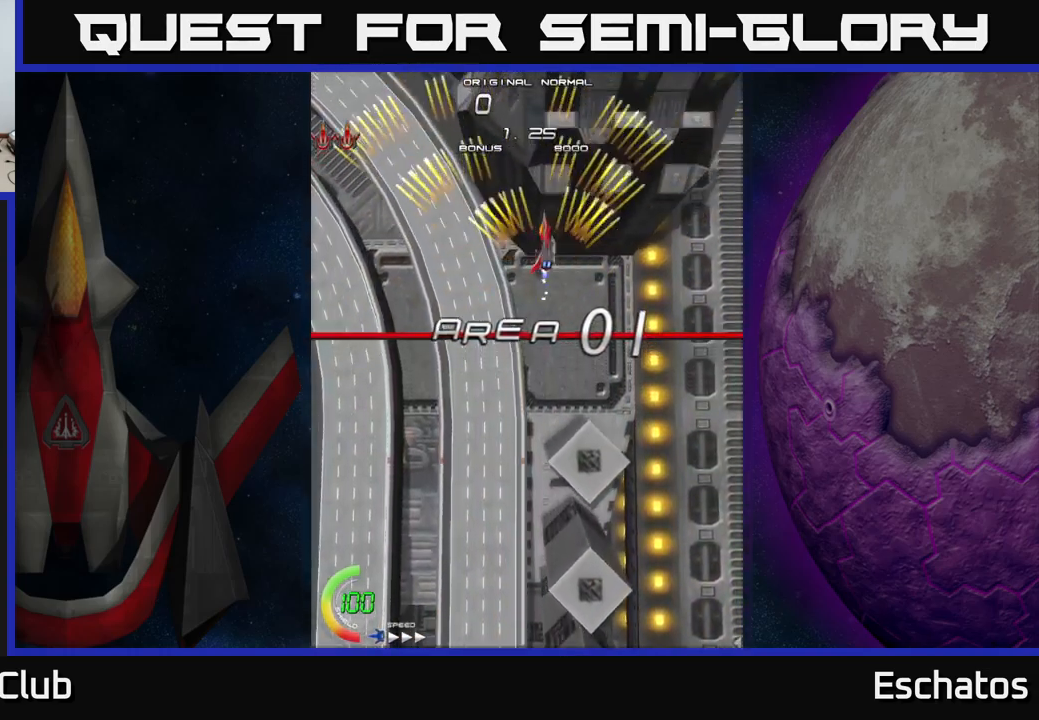
Gameplay with a controller (Xbox layout); each line is a JSON object with the inputs held at the frame after it. "events" lists button and stick changes between this image and that frame as [ms after this image, input, new state], when the widget could be followed in between. Not read: L3 R3 left_stick.
{"buttons": ["A", "DPAD_LEFT"], "right_stick": "center", "events": [[16, "DPAD_LEFT", "down"], [50, "DPAD_UP", "up"], [166, "DPAD_LEFT", "up"], [216, "DPAD_RIGHT", "down"], [366, "DPAD_RIGHT", "up"], [416, "DPAD_LEFT", "down"]]}
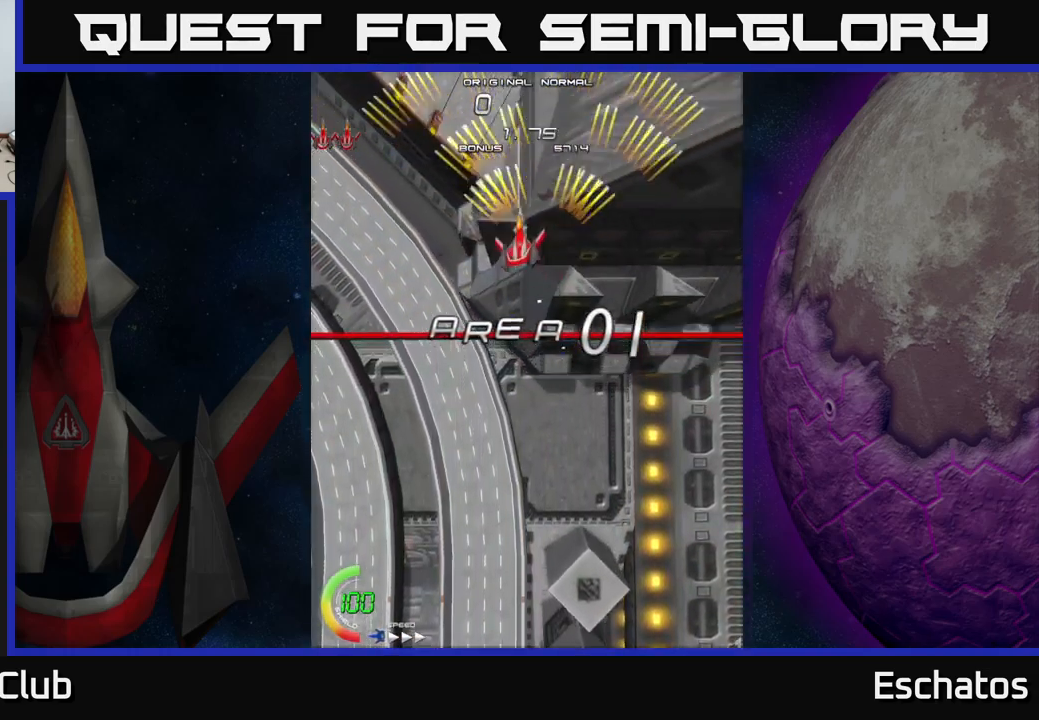
{"buttons": ["A", "DPAD_LEFT"], "right_stick": "center", "events": [[133, "DPAD_LEFT", "up"], [183, "DPAD_RIGHT", "down"], [333, "DPAD_RIGHT", "up"], [366, "DPAD_LEFT", "down"]]}
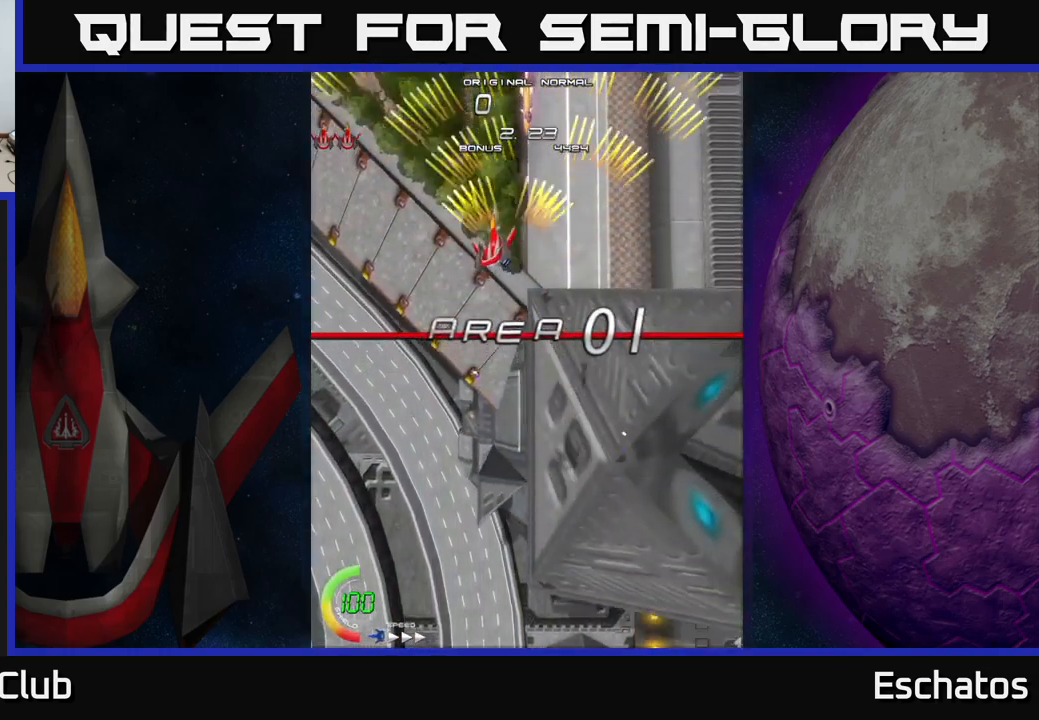
{"buttons": ["A", "DPAD_RIGHT"], "right_stick": "center", "events": [[50, "DPAD_LEFT", "up"], [66, "DPAD_DOWN", "down"], [83, "DPAD_RIGHT", "down"], [100, "DPAD_DOWN", "up"], [233, "DPAD_RIGHT", "up"], [266, "DPAD_LEFT", "down"], [466, "DPAD_LEFT", "up"], [500, "DPAD_RIGHT", "down"]]}
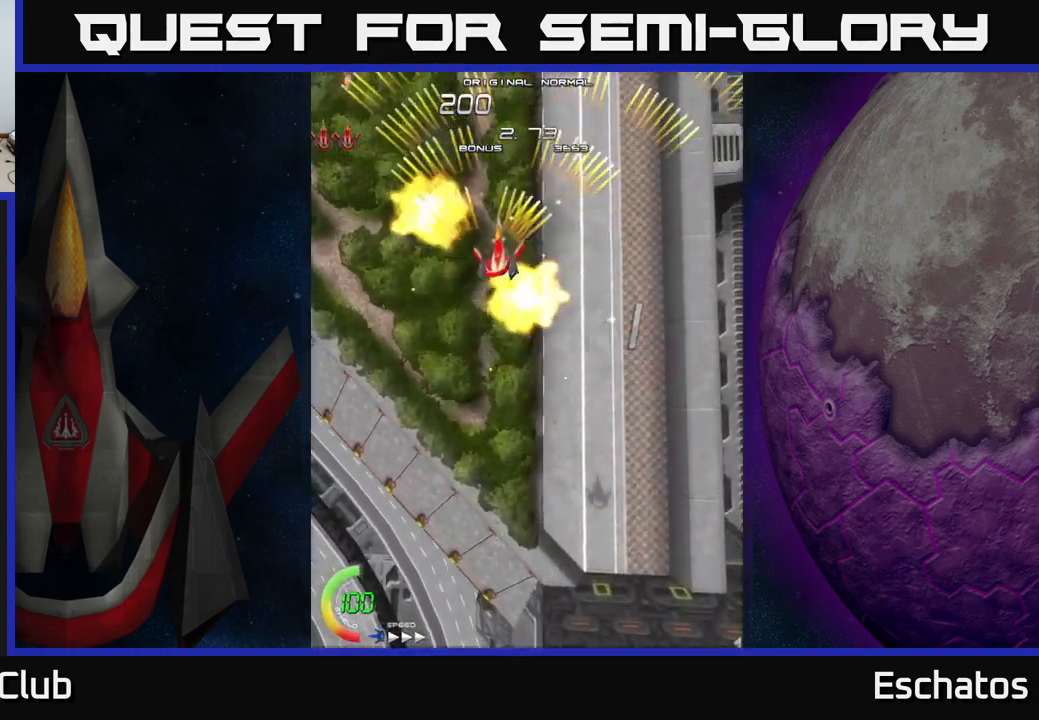
{"buttons": ["A", "DPAD_RIGHT"], "right_stick": "center", "events": [[200, "DPAD_RIGHT", "up"], [250, "DPAD_LEFT", "down"], [450, "DPAD_LEFT", "up"], [500, "DPAD_RIGHT", "down"]]}
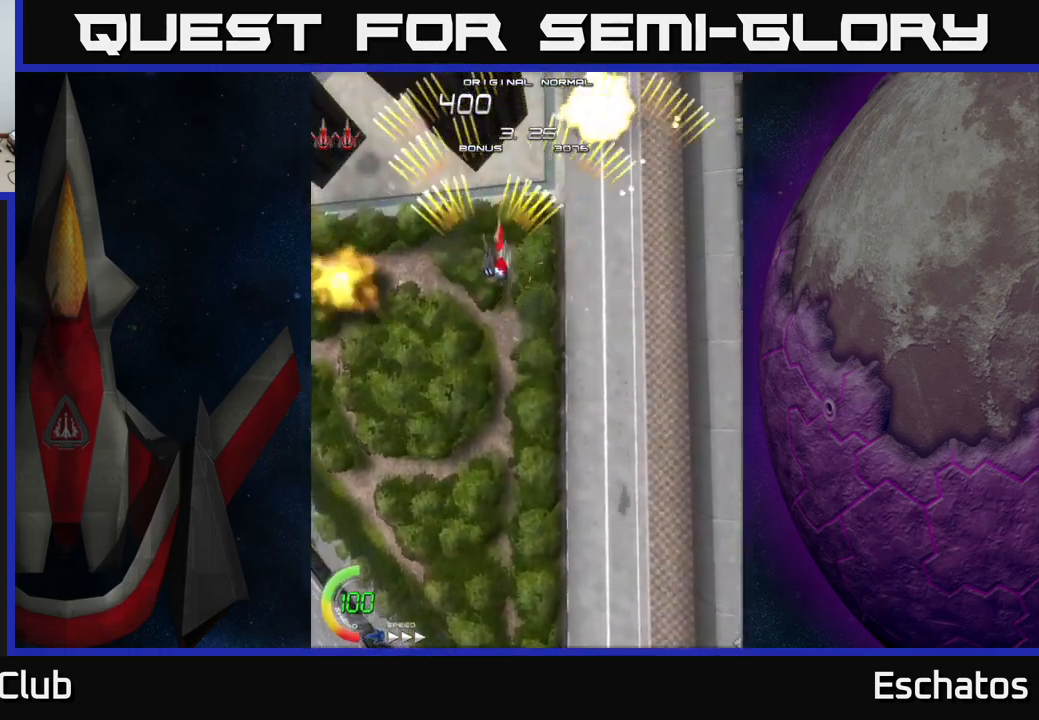
{"buttons": ["A", "DPAD_LEFT"], "right_stick": "center", "events": [[233, "DPAD_RIGHT", "up"], [283, "DPAD_LEFT", "down"]]}
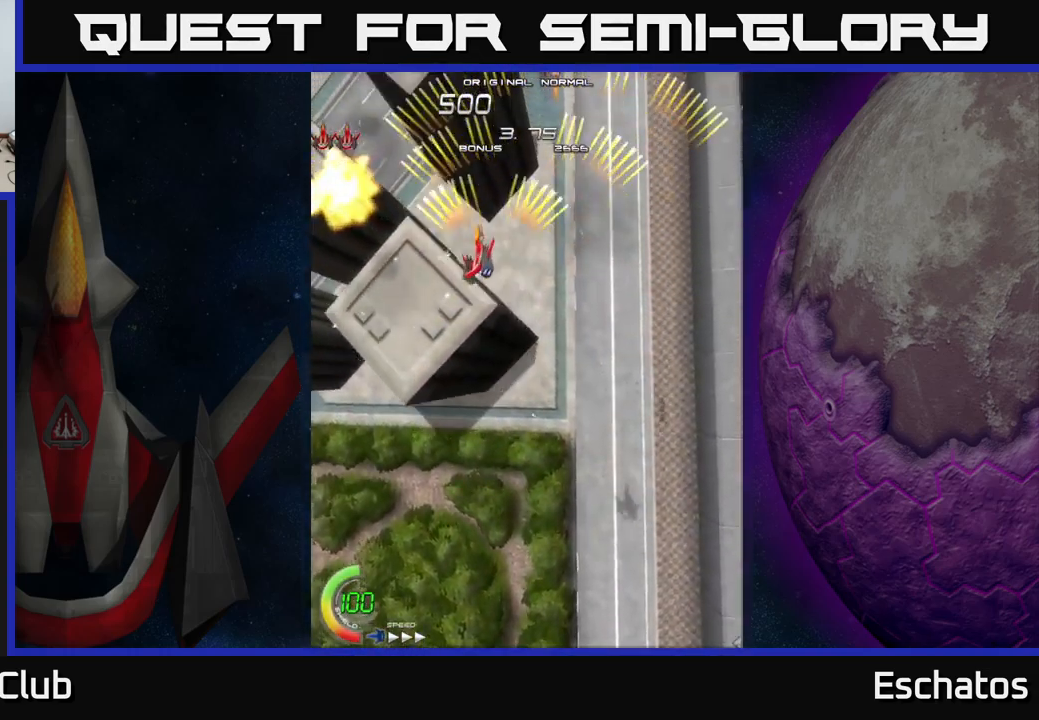
{"buttons": ["A", "DPAD_LEFT"], "right_stick": "center", "events": [[16, "DPAD_LEFT", "up"], [100, "DPAD_RIGHT", "down"], [333, "DPAD_RIGHT", "up"], [383, "DPAD_LEFT", "down"]]}
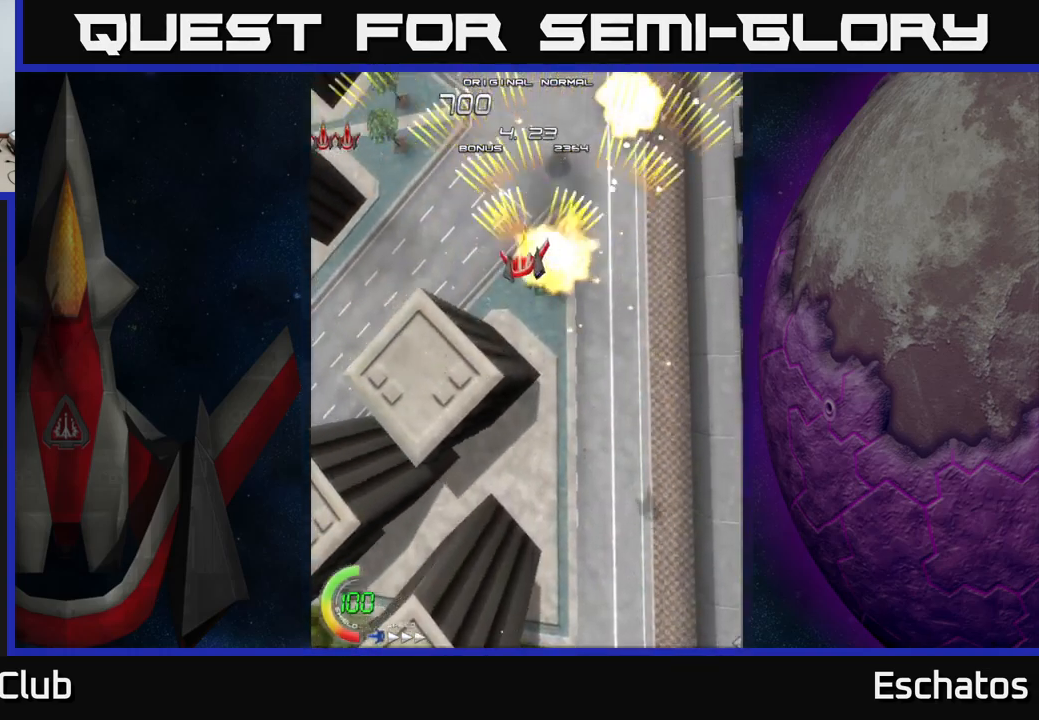
{"buttons": ["A", "DPAD_LEFT"], "right_stick": "center", "events": [[133, "DPAD_LEFT", "up"], [166, "DPAD_RIGHT", "down"], [400, "DPAD_RIGHT", "up"], [433, "DPAD_LEFT", "down"]]}
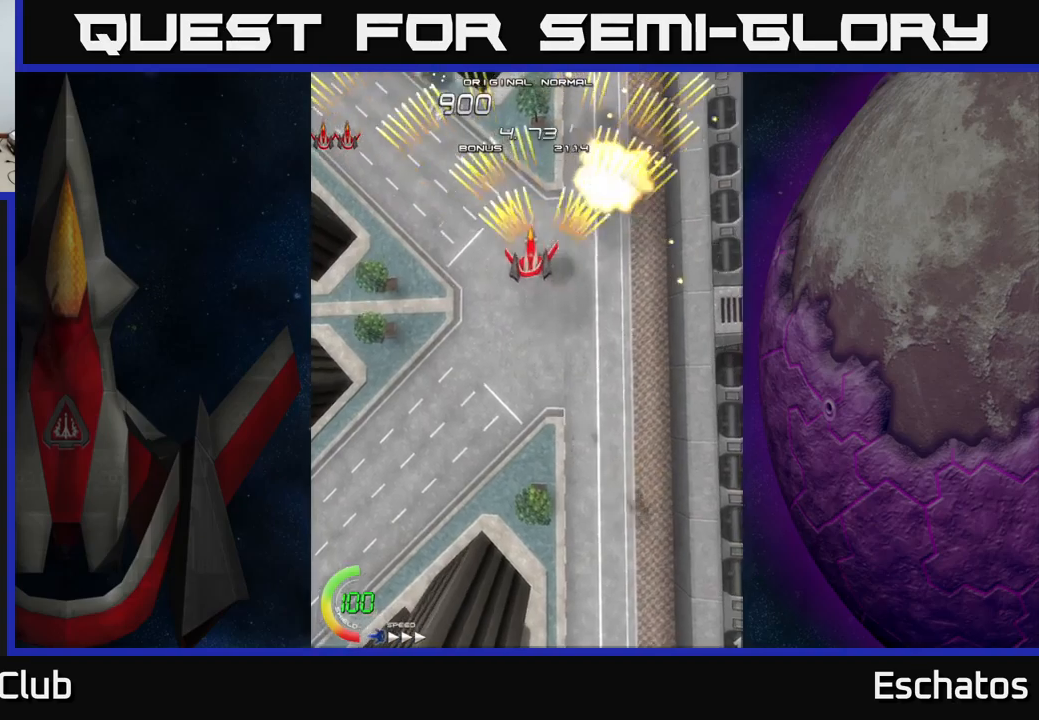
{"buttons": ["A", "DPAD_LEFT"], "right_stick": "center", "events": [[133, "DPAD_LEFT", "up"], [167, "DPAD_RIGHT", "down"], [450, "DPAD_RIGHT", "up"], [500, "DPAD_LEFT", "down"]]}
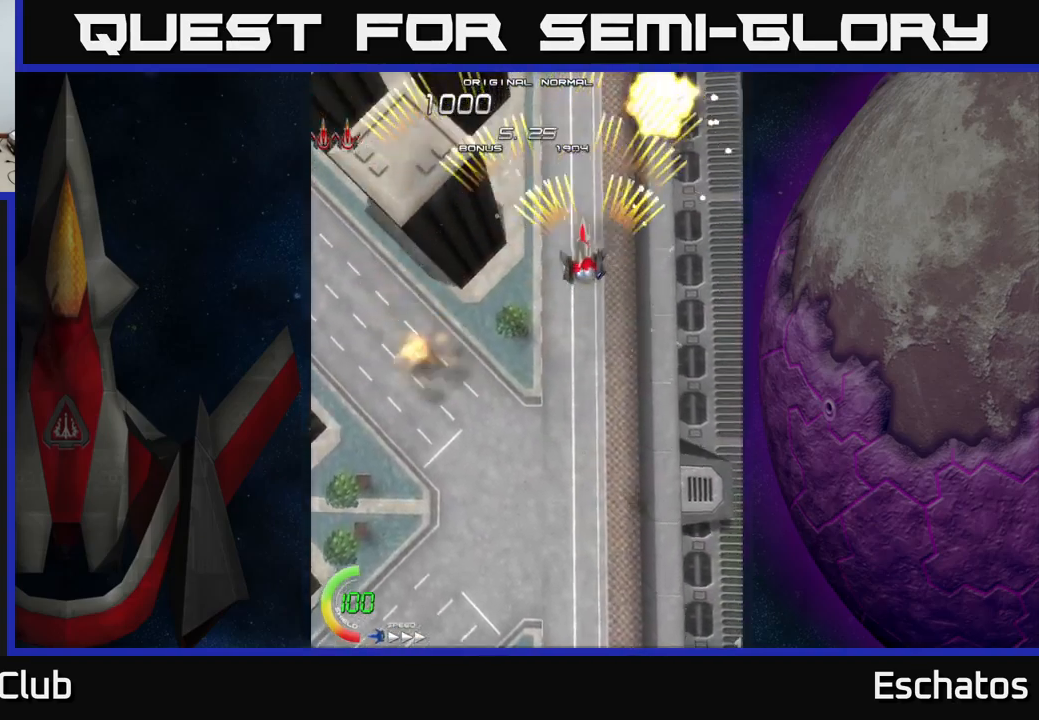
{"buttons": ["A", "DPAD_RIGHT"], "right_stick": "center", "events": [[283, "DPAD_LEFT", "up"], [333, "DPAD_RIGHT", "down"]]}
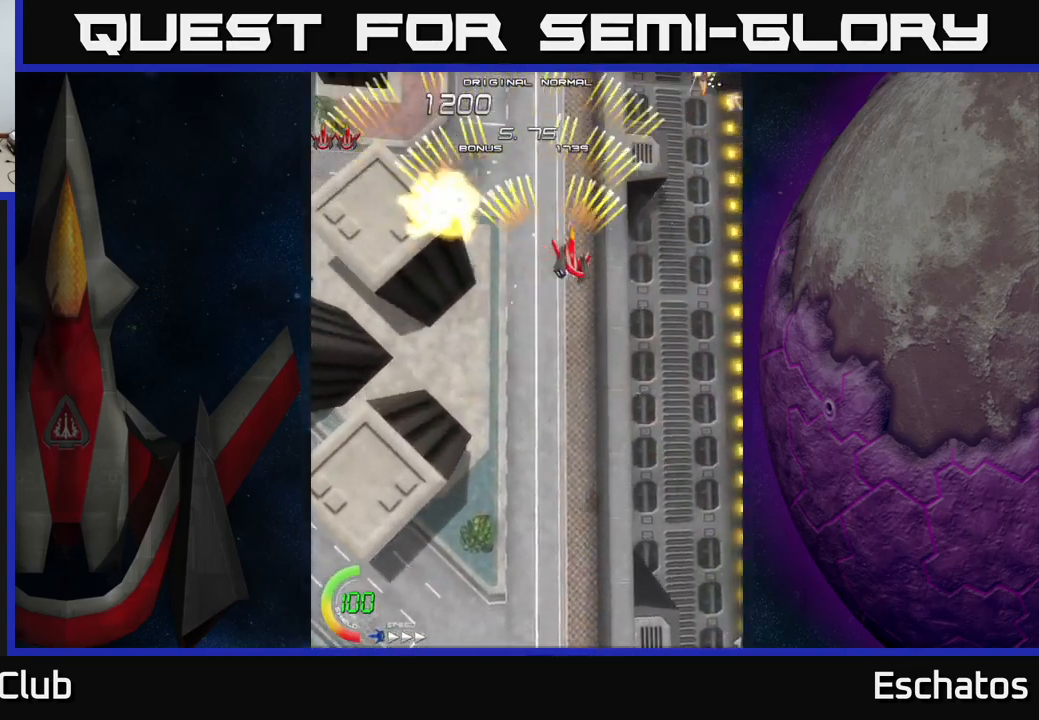
{"buttons": ["A", "DPAD_RIGHT"], "right_stick": "center", "events": [[67, "DPAD_RIGHT", "up"], [133, "DPAD_LEFT", "down"], [350, "DPAD_LEFT", "up"], [383, "DPAD_RIGHT", "down"]]}
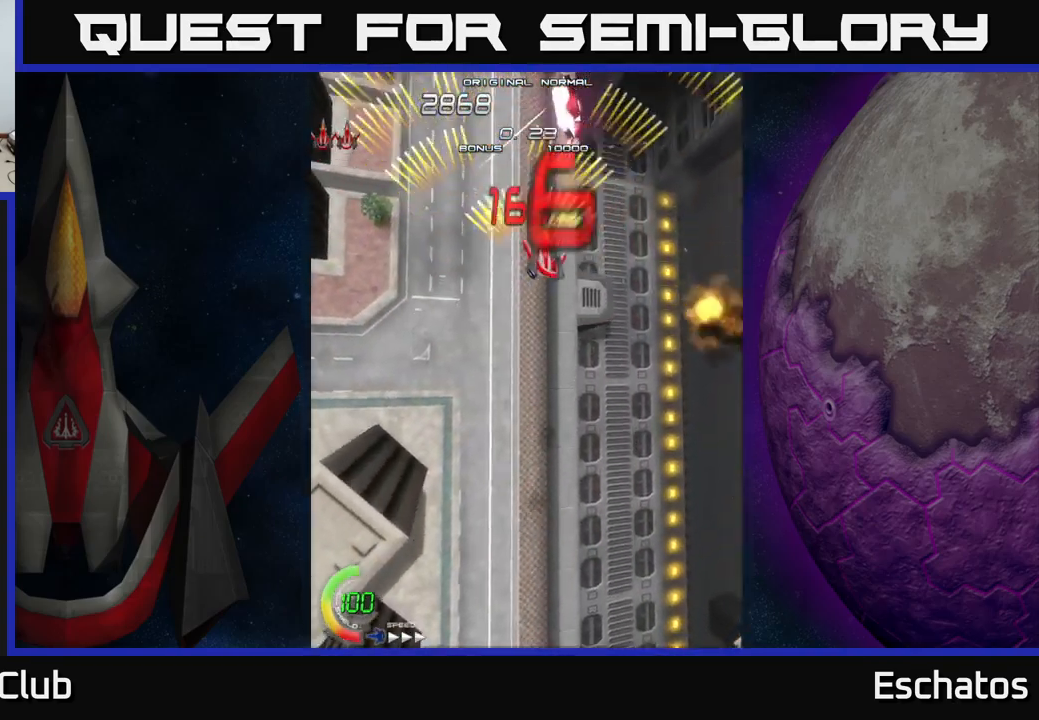
{"buttons": ["A", "DPAD_RIGHT"], "right_stick": "center", "events": [[100, "DPAD_RIGHT", "up"], [133, "DPAD_LEFT", "down"], [333, "DPAD_LEFT", "up"], [367, "DPAD_RIGHT", "down"]]}
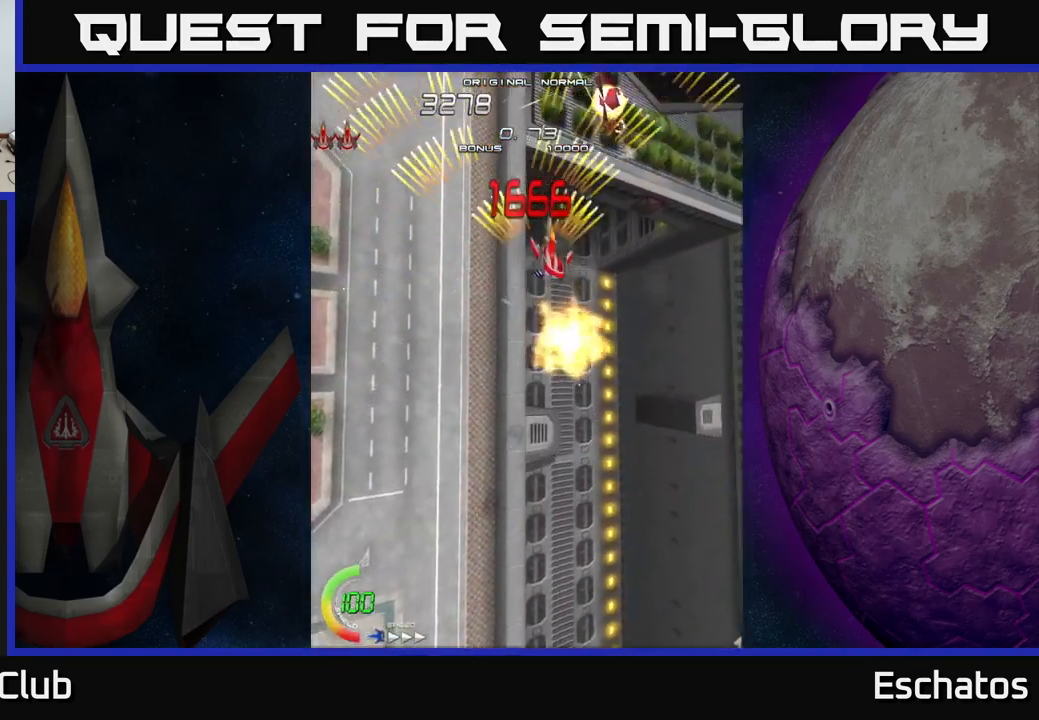
{"buttons": ["A"], "right_stick": "center", "events": [[50, "DPAD_RIGHT", "up"], [83, "DPAD_LEFT", "down"], [233, "DPAD_LEFT", "up"]]}
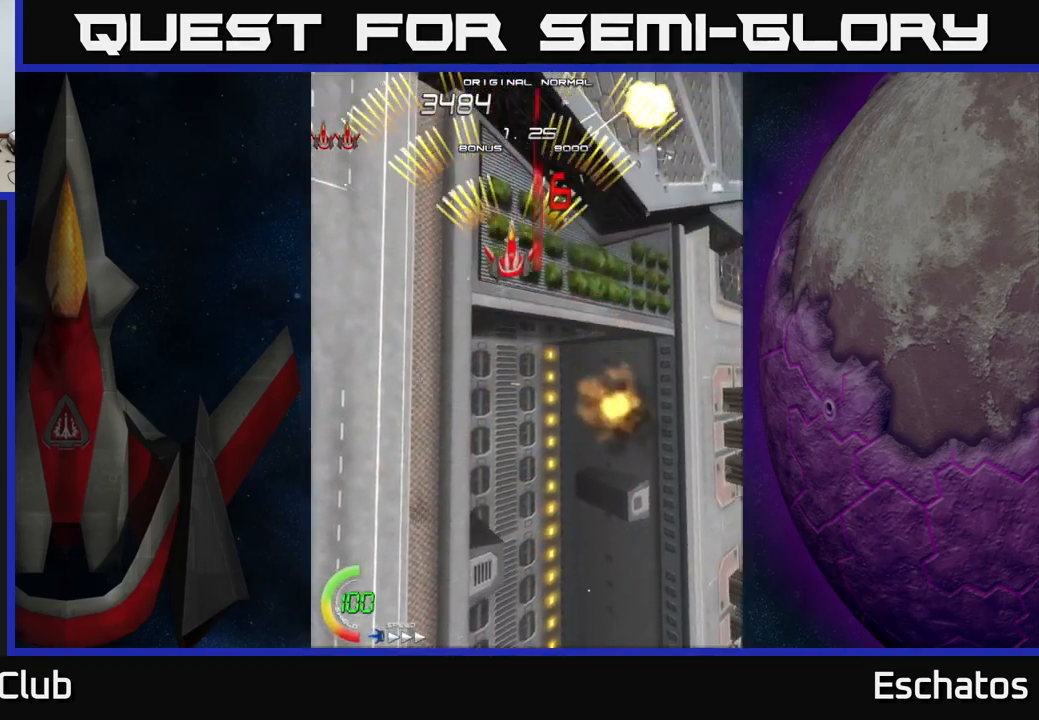
{"buttons": ["A", "DPAD_RIGHT"], "right_stick": "center", "events": [[417, "DPAD_UP", "down"], [467, "DPAD_RIGHT", "down"], [483, "DPAD_UP", "up"]]}
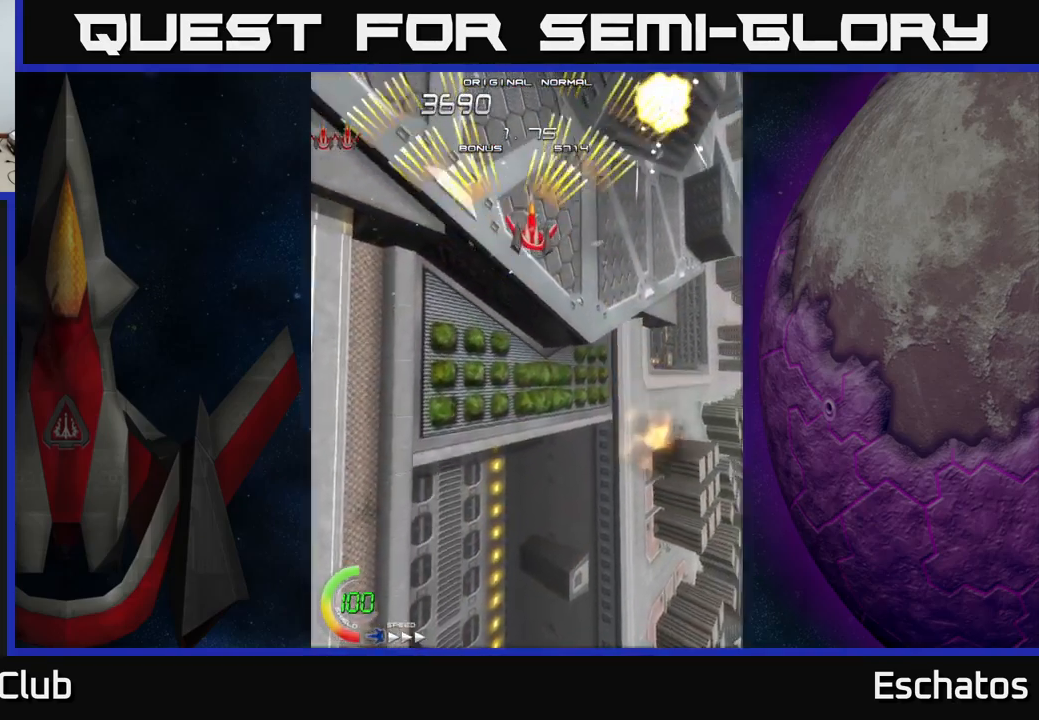
{"buttons": ["A"], "right_stick": "center", "events": [[67, "DPAD_RIGHT", "up"]]}
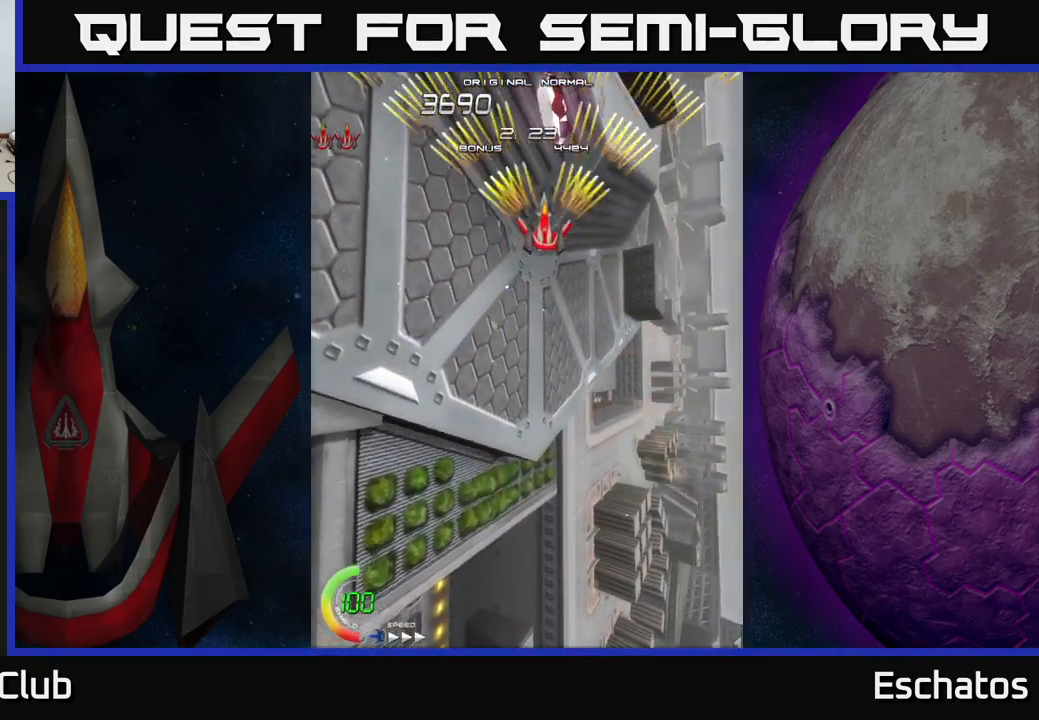
{"buttons": ["A", "DPAD_RIGHT"], "right_stick": "center", "events": [[217, "DPAD_LEFT", "down"], [417, "DPAD_LEFT", "up"], [467, "DPAD_RIGHT", "down"]]}
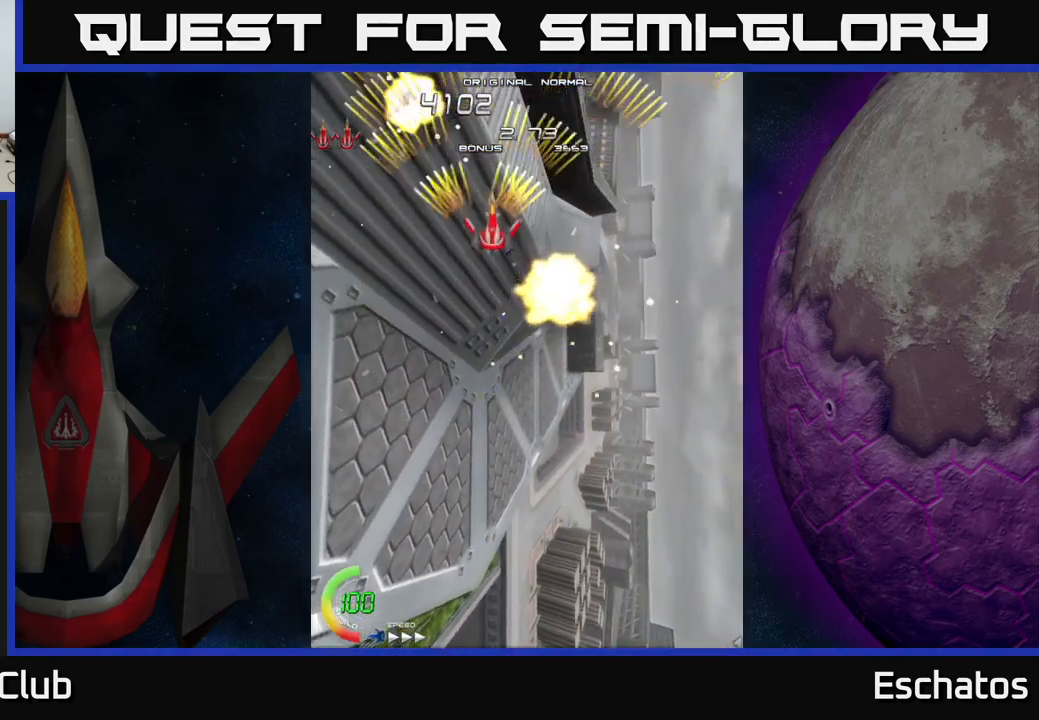
{"buttons": ["A"], "right_stick": "center", "events": [[200, "DPAD_RIGHT", "up"], [233, "DPAD_LEFT", "down"], [483, "DPAD_LEFT", "up"]]}
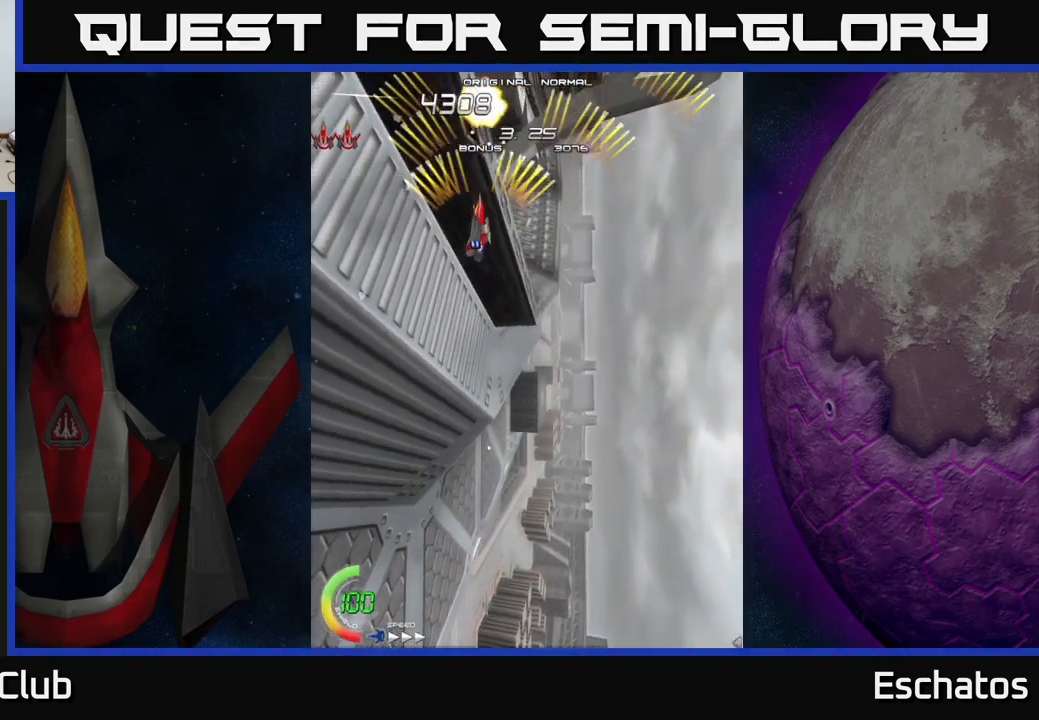
{"buttons": ["A"], "right_stick": "center", "events": [[17, "DPAD_RIGHT", "down"], [233, "DPAD_RIGHT", "up"], [283, "DPAD_LEFT", "down"], [467, "DPAD_LEFT", "up"]]}
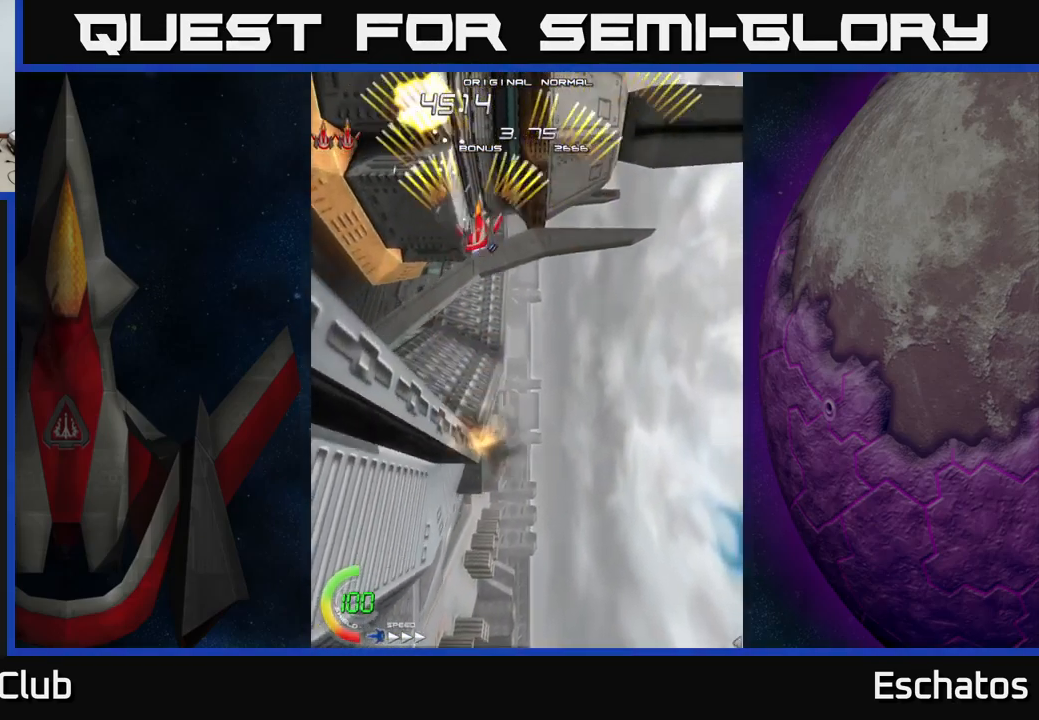
{"buttons": ["A"], "right_stick": "center", "events": [[17, "DPAD_RIGHT", "down"], [217, "DPAD_RIGHT", "up"], [250, "DPAD_LEFT", "down"], [350, "DPAD_LEFT", "up"]]}
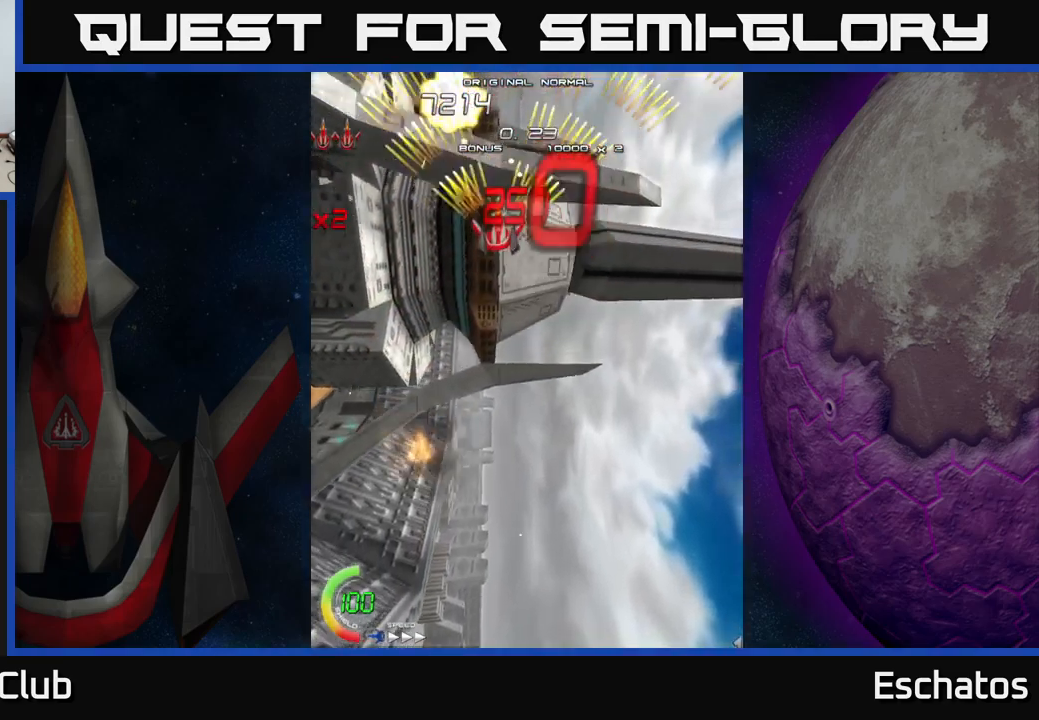
{"buttons": ["A"], "right_stick": "center", "events": []}
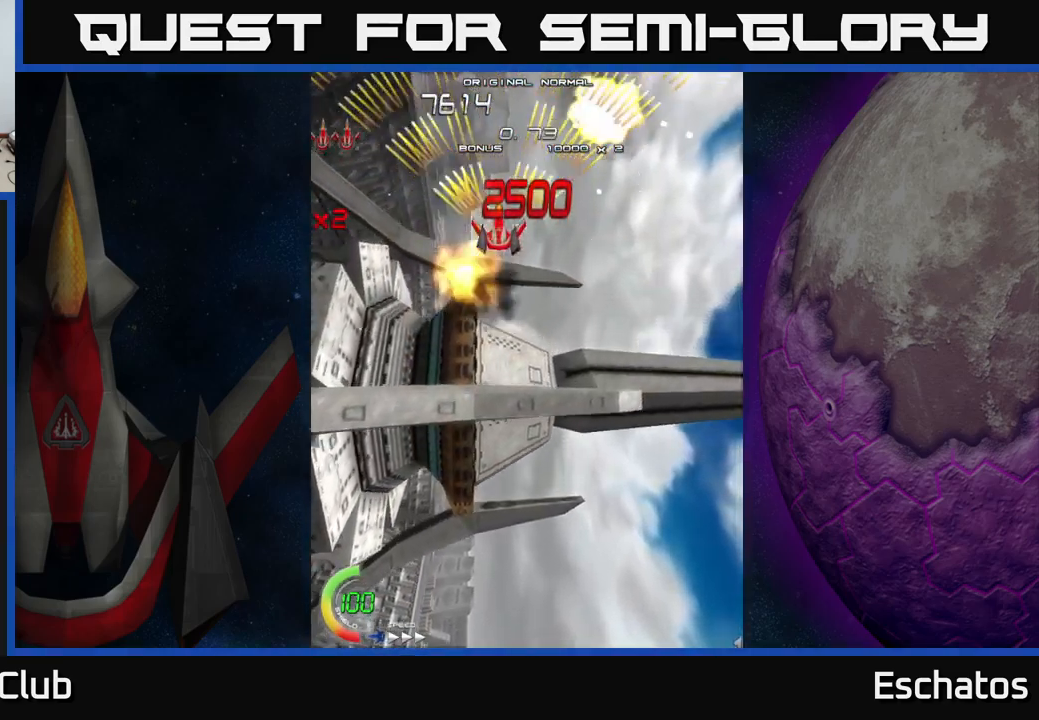
{"buttons": ["A"], "right_stick": "center", "events": [[34, "DPAD_RIGHT", "down"], [217, "DPAD_RIGHT", "up"], [267, "DPAD_LEFT", "down"], [500, "DPAD_LEFT", "up"]]}
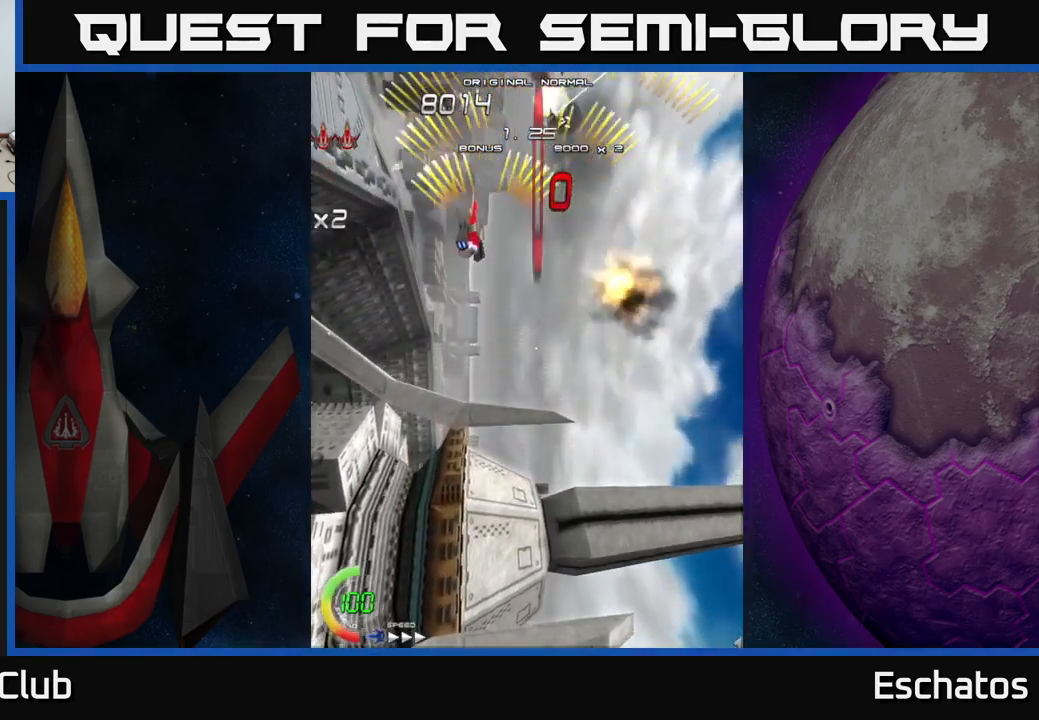
{"buttons": ["A", "DPAD_LEFT"], "right_stick": "center", "events": [[50, "DPAD_RIGHT", "down"], [284, "DPAD_RIGHT", "up"], [334, "DPAD_LEFT", "down"]]}
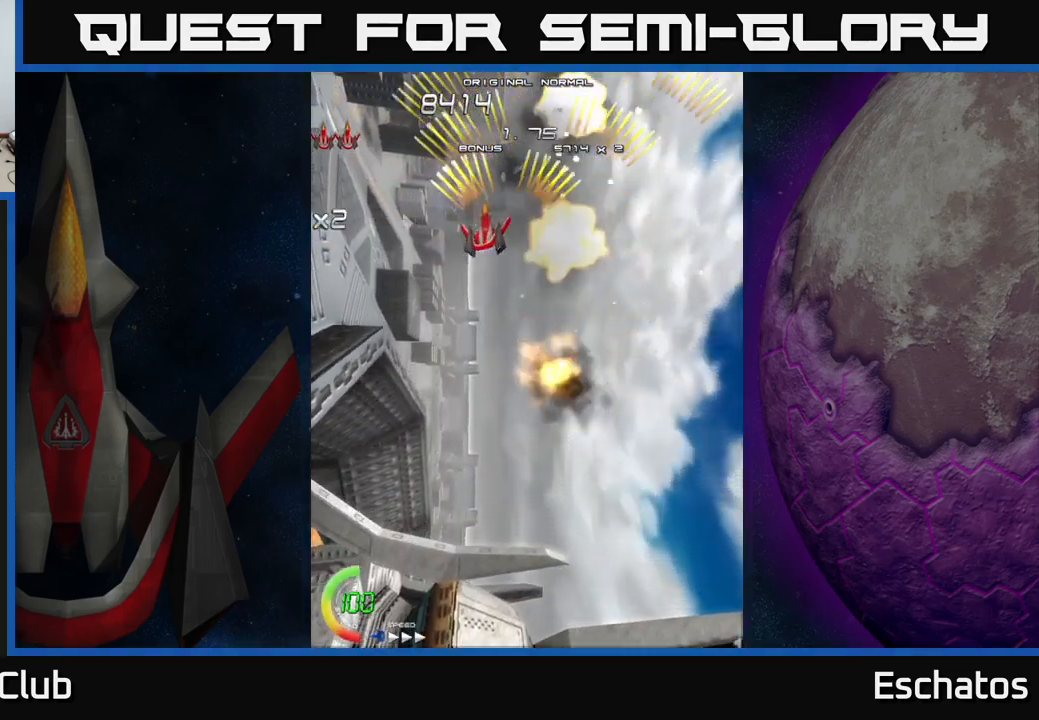
{"buttons": ["A"], "right_stick": "center", "events": [[134, "DPAD_LEFT", "up"], [167, "DPAD_RIGHT", "down"], [467, "DPAD_RIGHT", "up"]]}
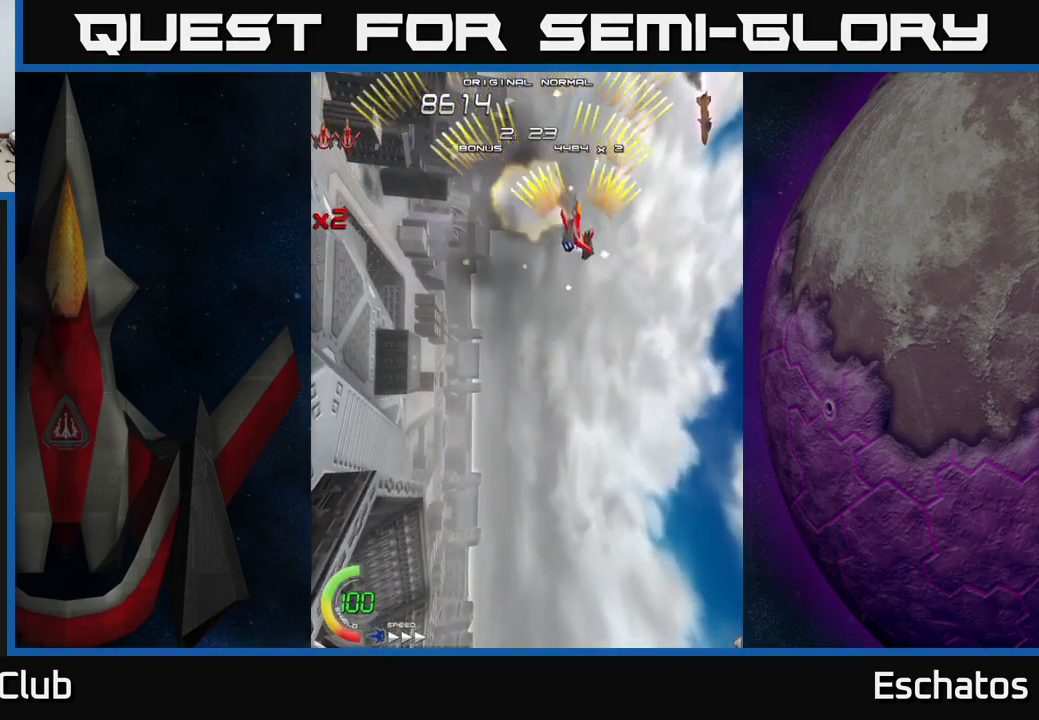
{"buttons": ["A", "DPAD_DOWN", "DPAD_RIGHT"], "right_stick": "center", "events": [[50, "DPAD_LEFT", "down"], [284, "DPAD_DOWN", "down"], [284, "DPAD_LEFT", "up"], [300, "DPAD_RIGHT", "down"]]}
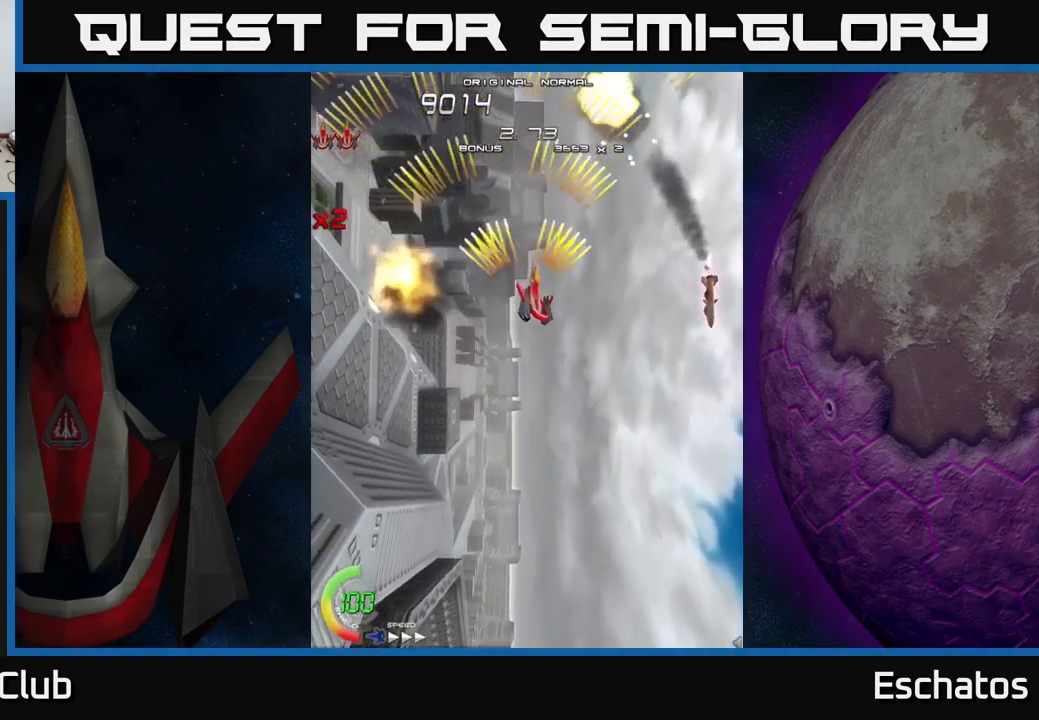
{"buttons": [], "right_stick": "center", "events": [[234, "DPAD_RIGHT", "up"], [267, "A", "up"], [350, "START", "down"], [367, "DPAD_DOWN", "up"], [467, "START", "up"]]}
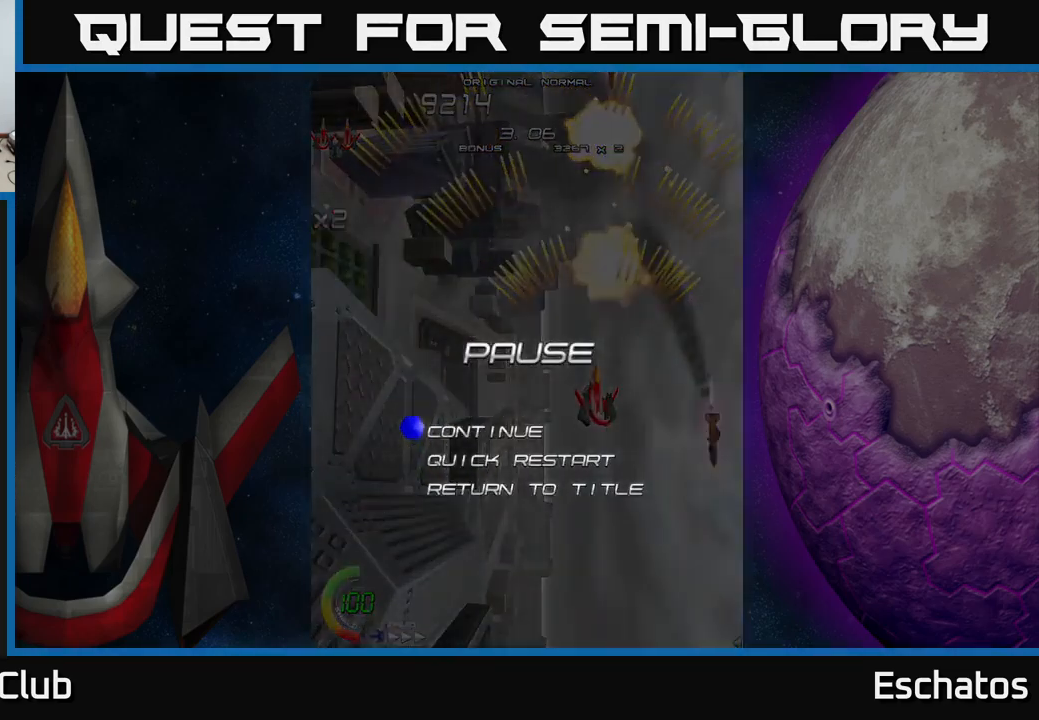
{"buttons": [], "right_stick": "center", "events": [[67, "DPAD_DOWN", "down"], [134, "A", "down"], [200, "DPAD_DOWN", "up"], [250, "A", "up"], [350, "DPAD_LEFT", "down"], [417, "A", "down"], [434, "DPAD_LEFT", "up"], [484, "A", "up"]]}
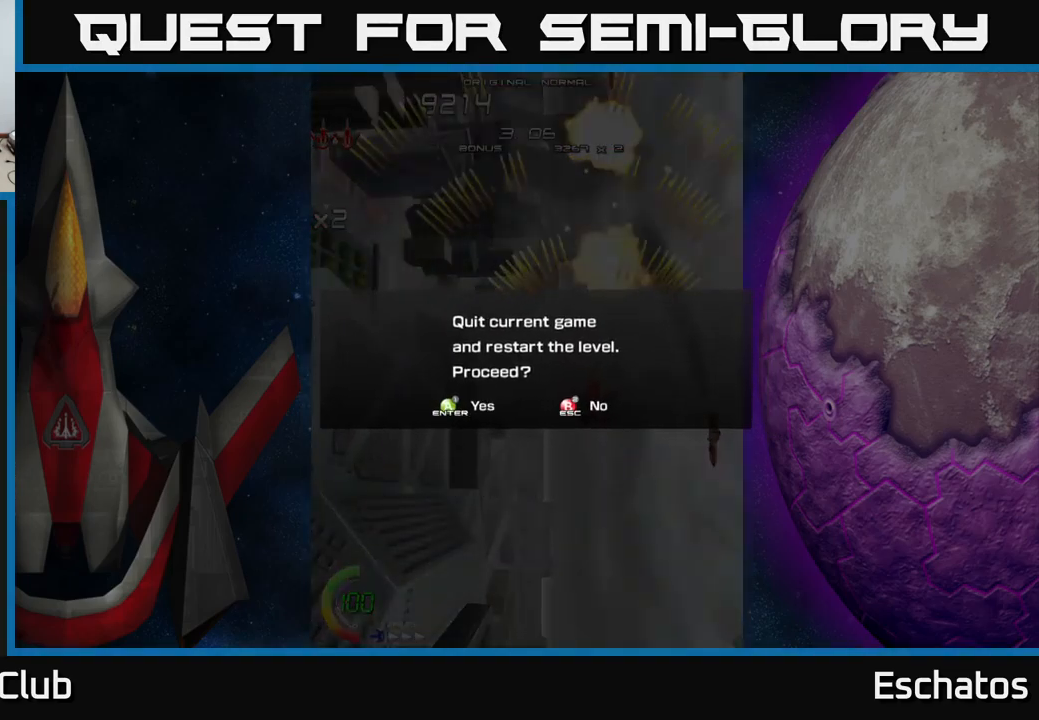
{"buttons": [], "right_stick": "center", "events": [[167, "A", "down"], [234, "A", "up"]]}
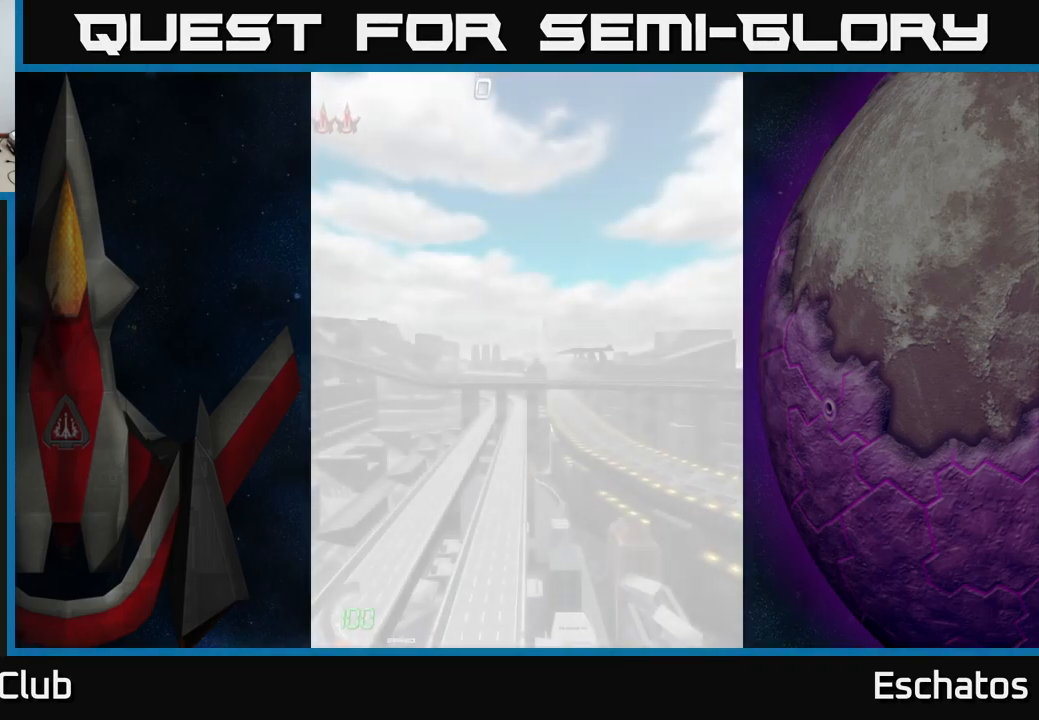
{"buttons": [], "right_stick": "center", "events": []}
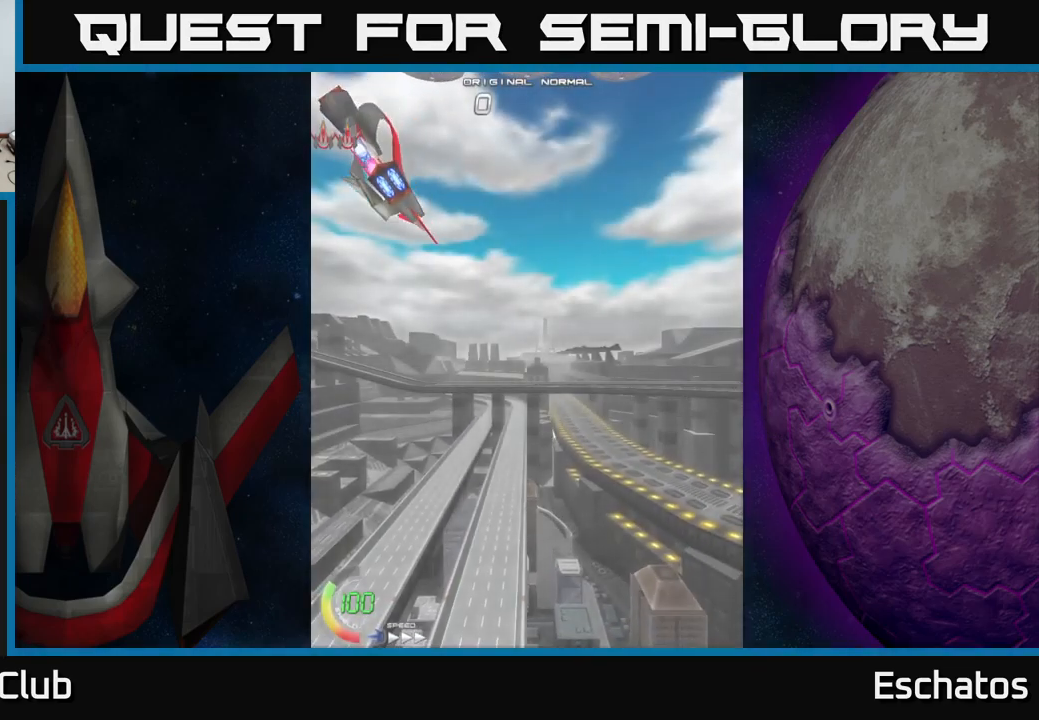
{"buttons": [], "right_stick": "center", "events": [[333, "START", "down"], [483, "START", "up"]]}